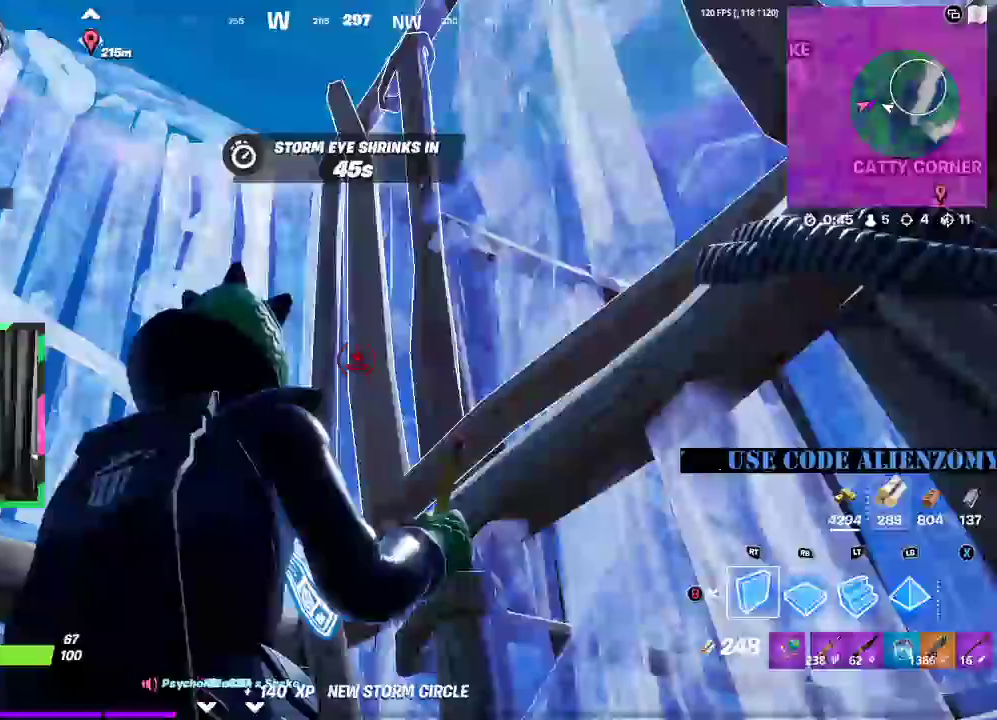
Gameplay with a controller (Xbox layout); each line is a JSON object with the inputs held at the frame after it. "events" lists button and stick changes between this image and that frame as [ms after this image, input, new state], when the widget could be followed in between.
{"buttons": [], "left_stick": "down", "right_stick": "center", "events": [[83, "right_stick", "down"], [104, "R2", "up"], [229, "right_stick", "center"], [354, "left_stick", "down"]]}
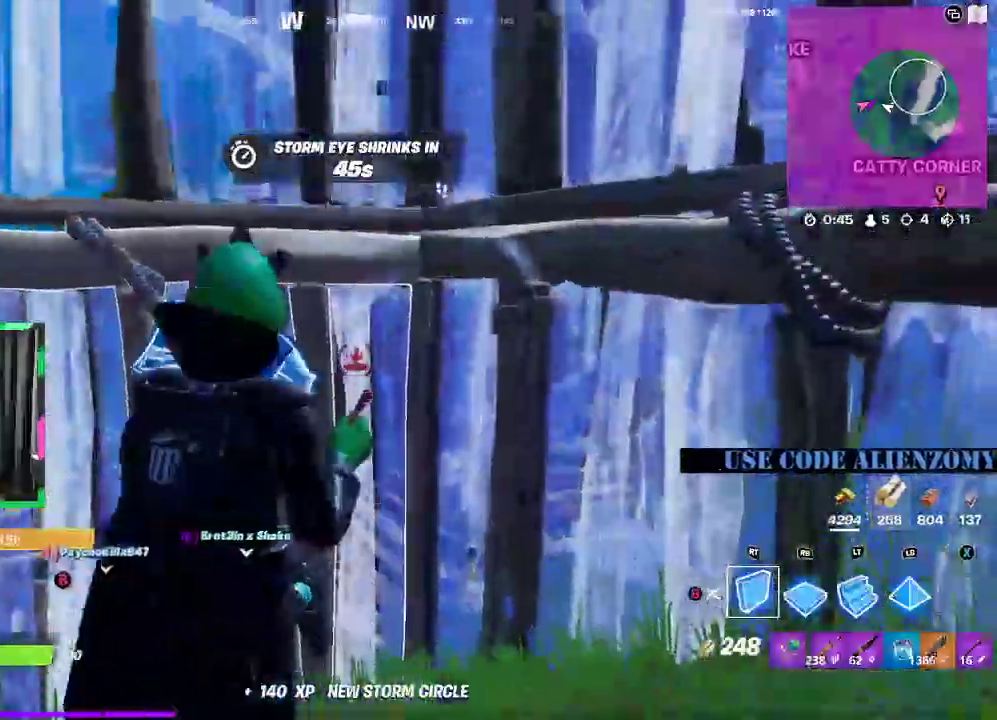
{"buttons": ["L2"], "left_stick": "up-left", "right_stick": "up", "events": [[62, "A", "down"], [146, "A", "up"], [188, "right_stick", "down"], [208, "R1", "down"], [250, "left_stick", "center"], [292, "R1", "up"], [312, "left_stick", "up-left"], [333, "right_stick", "center"], [417, "L2", "down"], [479, "right_stick", "up"]]}
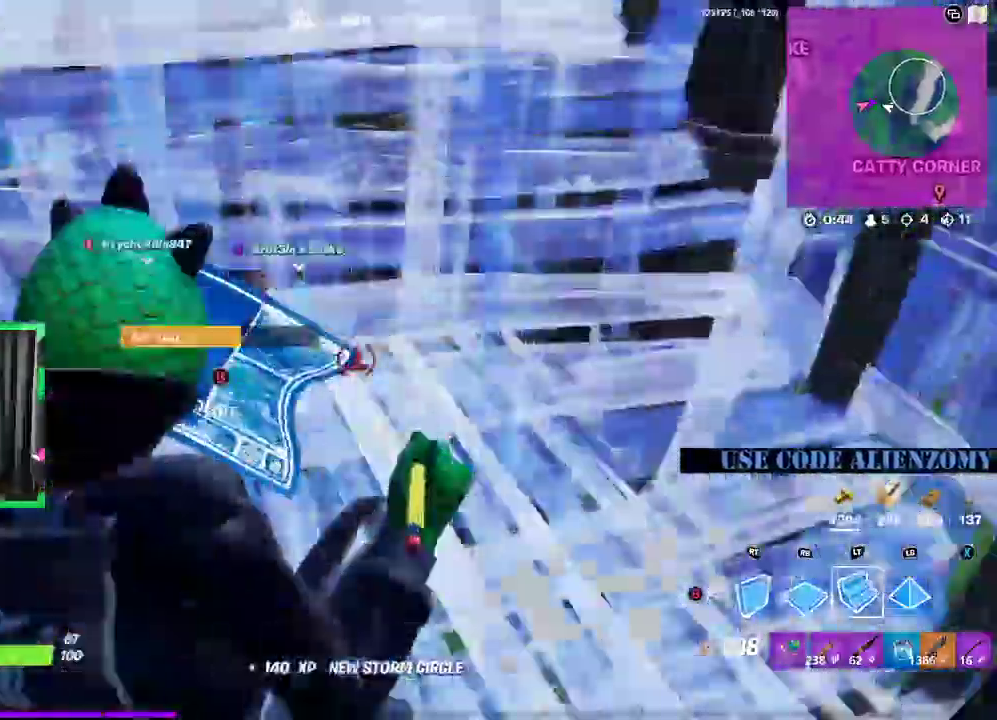
{"buttons": ["L2", "L3"], "left_stick": "up-left", "right_stick": "center", "events": [[42, "L3", "down"], [42, "left_stick", "up"], [271, "right_stick", "center"], [479, "left_stick", "up-left"]]}
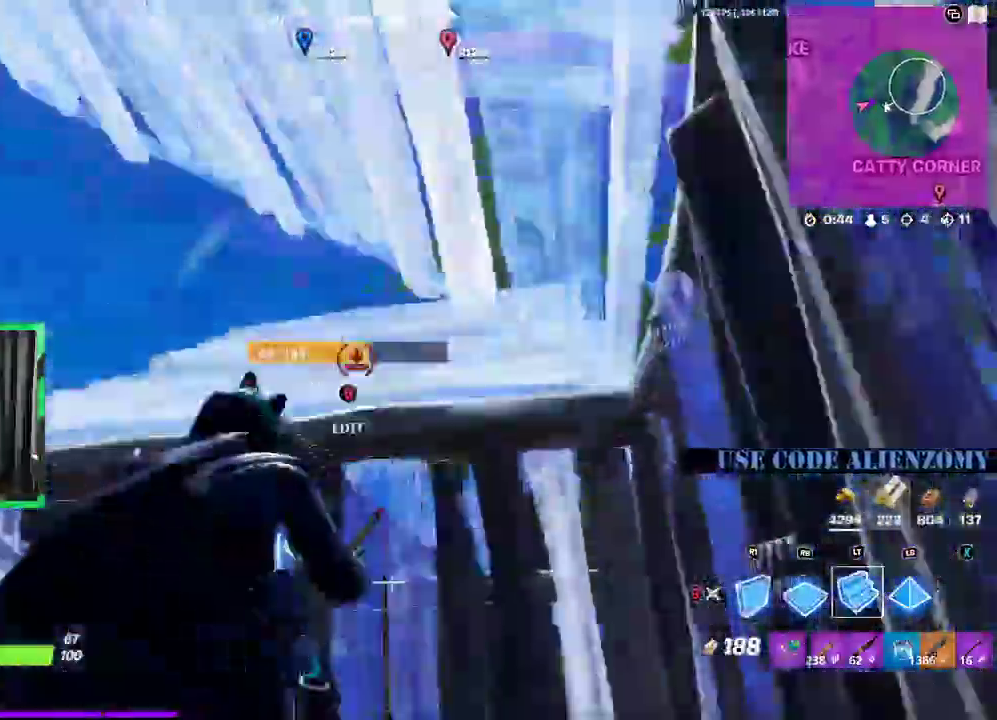
{"buttons": ["L3"], "left_stick": "up-left", "right_stick": "center", "events": [[229, "L2", "up"]]}
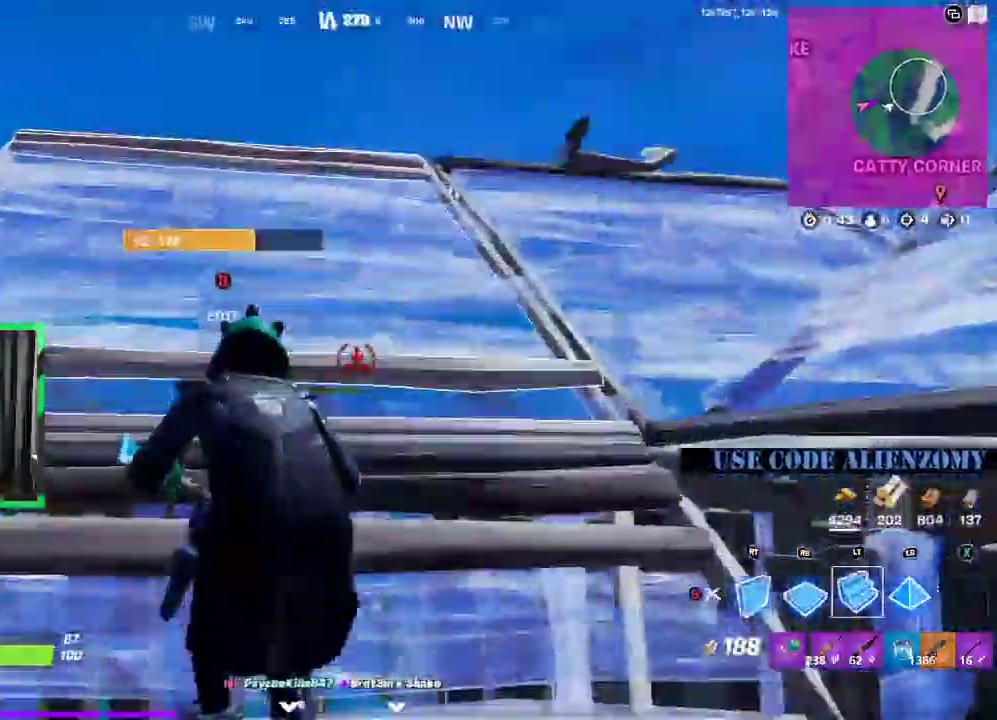
{"buttons": ["L3"], "left_stick": "up-left", "right_stick": "center", "events": [[438, "L3", "up"], [500, "L3", "down"]]}
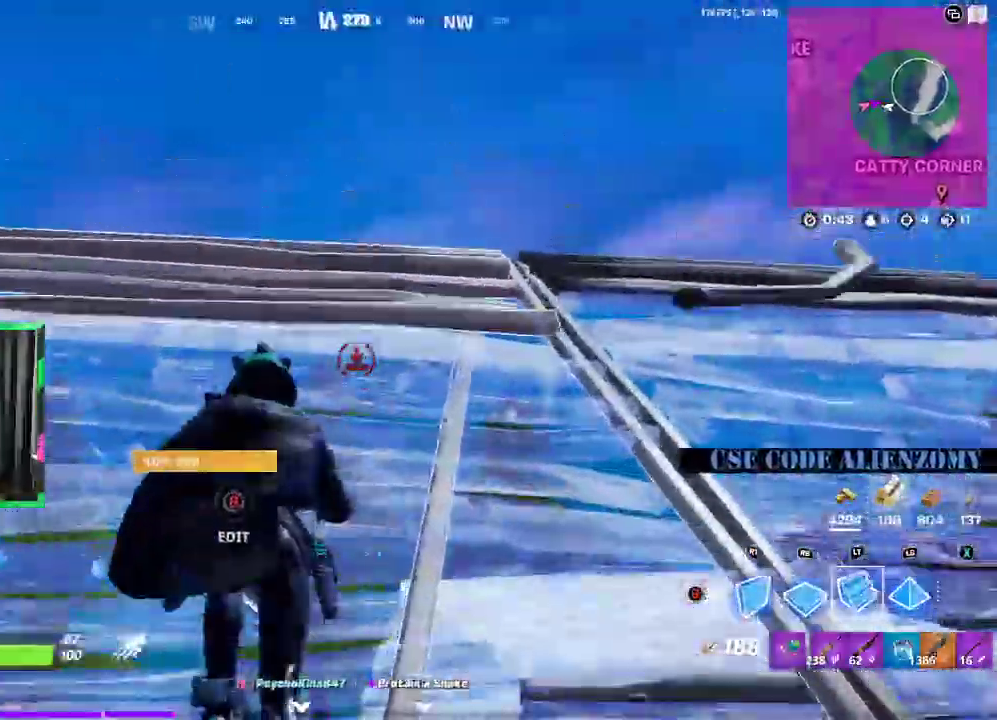
{"buttons": ["R2"], "left_stick": "left", "right_stick": "up-right", "events": [[83, "L3", "up"], [250, "L3", "down"], [333, "L3", "up"], [333, "R2", "down"], [396, "left_stick", "left"], [417, "right_stick", "up-right"]]}
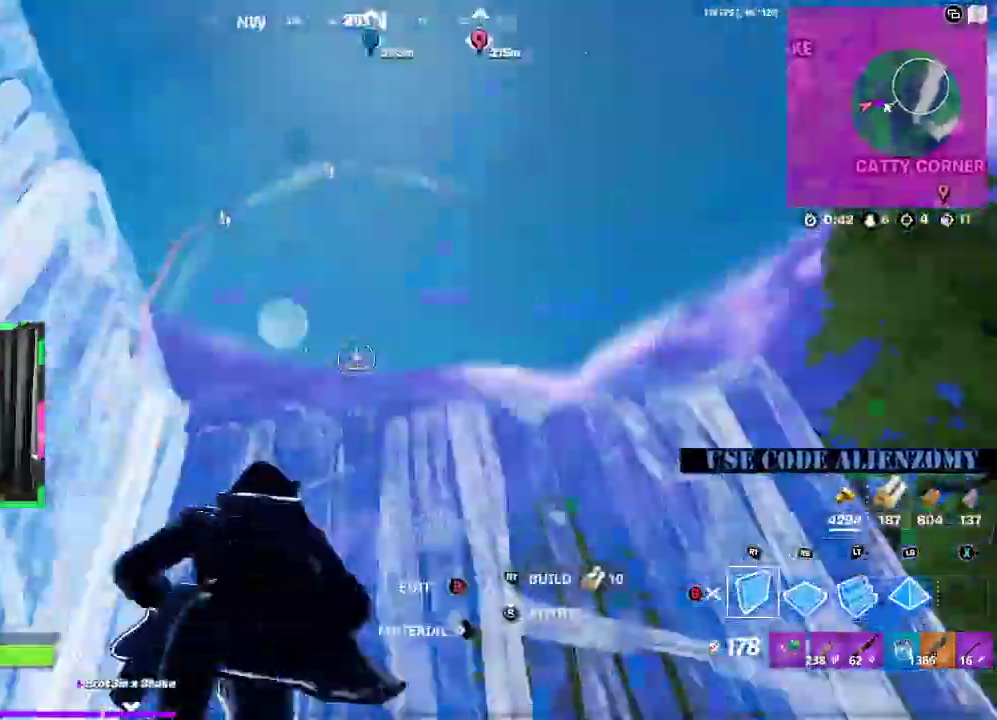
{"buttons": ["L2", "L3"], "left_stick": "up-right", "right_stick": "up"}
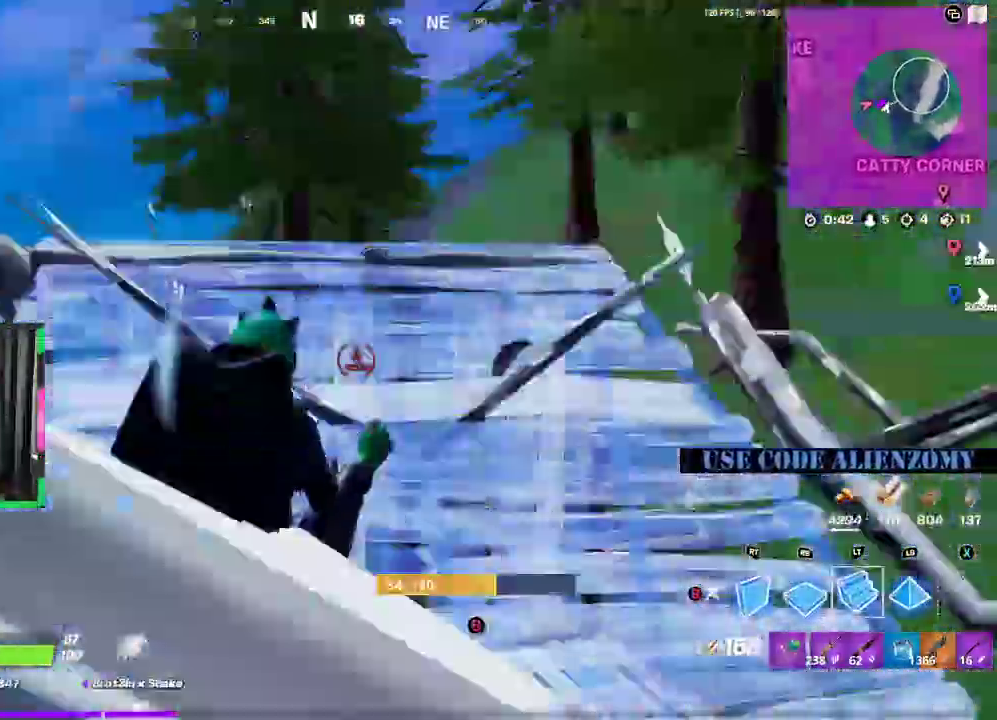
{"buttons": ["L3"], "left_stick": "up-right", "right_stick": "center", "events": [[42, "right_stick", "center"], [417, "L2", "up"]]}
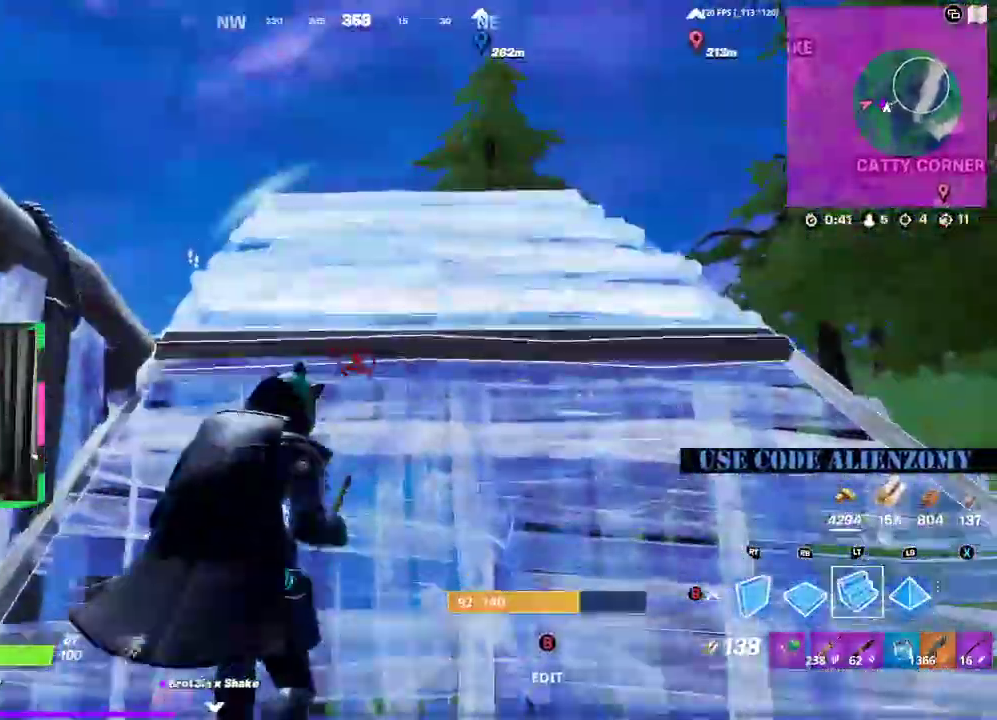
{"buttons": ["R2"], "left_stick": "down-right", "right_stick": "left"}